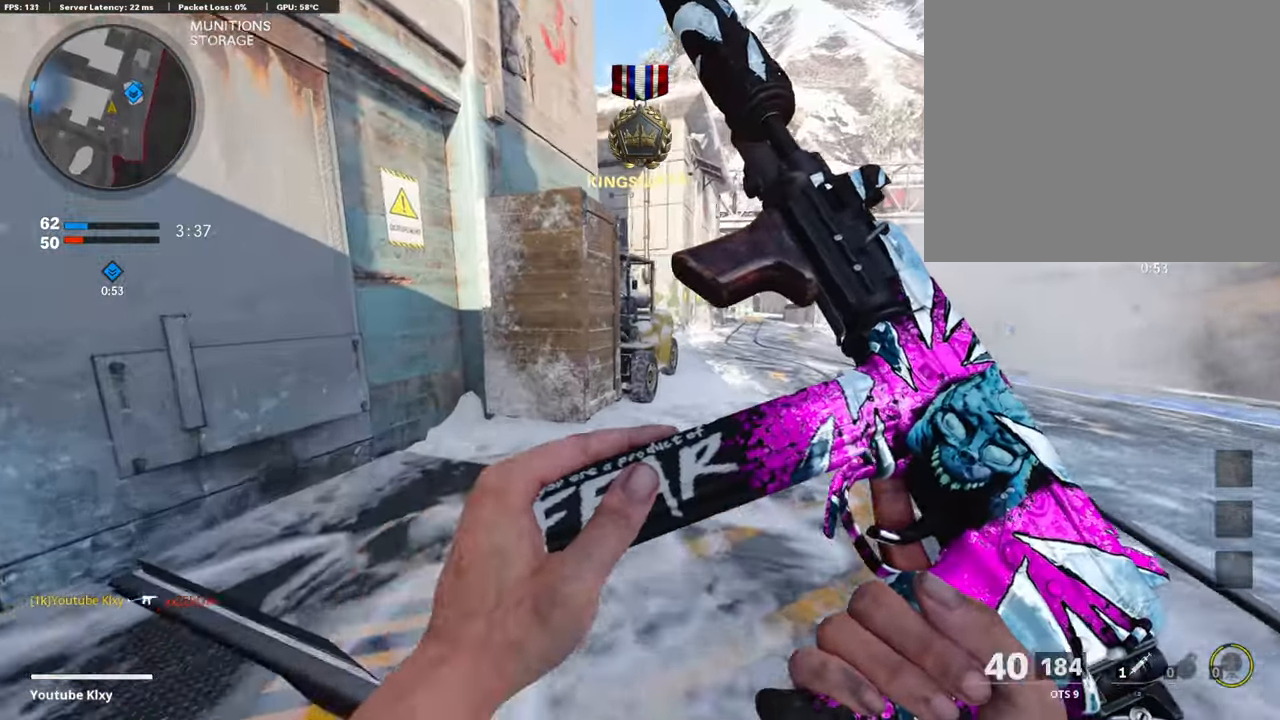
Gameplay with a controller (PlayStation layout); each line is a JSON object with the inputs held at the frame after it. "events" lists button and stick changes between this image and that frame as [ms after this image, input, new state], when the widget could be followed in between.
{"buttons": [], "left_stick": "up", "right_stick": "center", "events": [[34, "TRIANGLE", "up"], [85, "TRIANGLE", "down"], [152, "L3", "down"], [185, "TRIANGLE", "up"], [354, "L3", "up"]]}
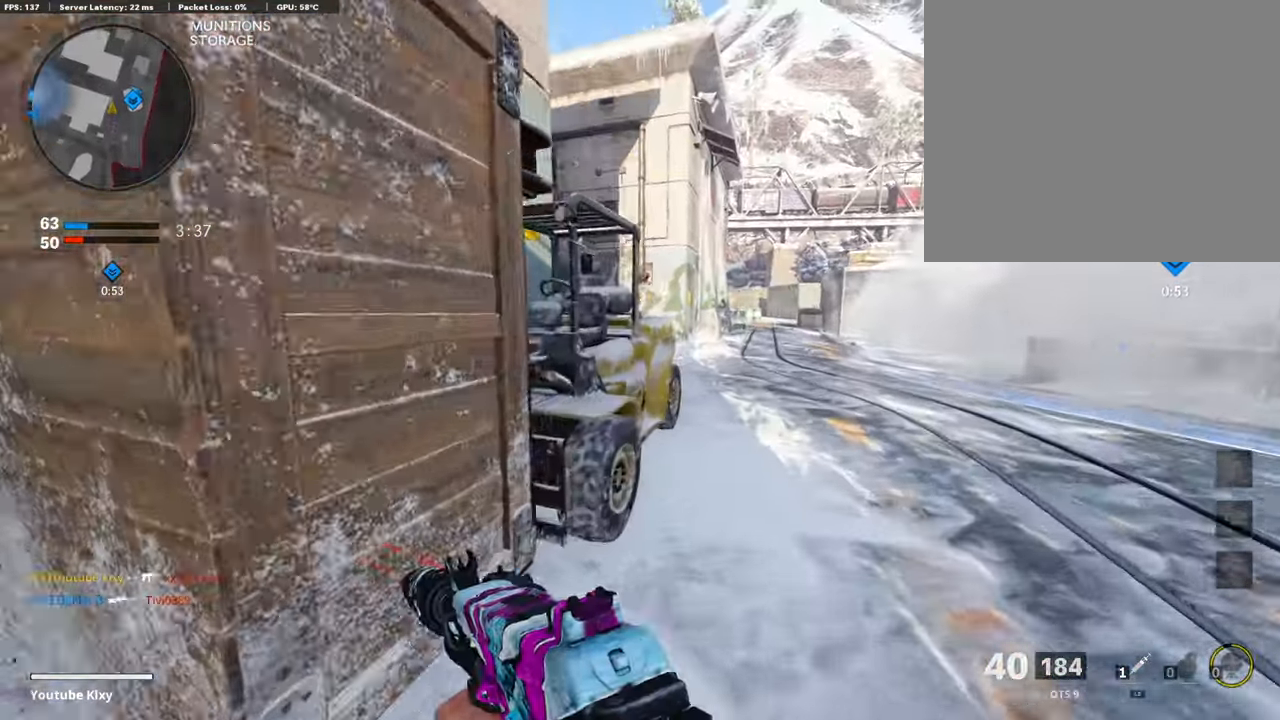
{"buttons": [], "left_stick": "up", "right_stick": "center", "events": [[17, "R3", "down"], [101, "L2", "down"], [168, "R3", "up"], [252, "L2", "up"], [286, "R3", "down"], [319, "L3", "down"], [403, "R3", "up"], [437, "L3", "up"]]}
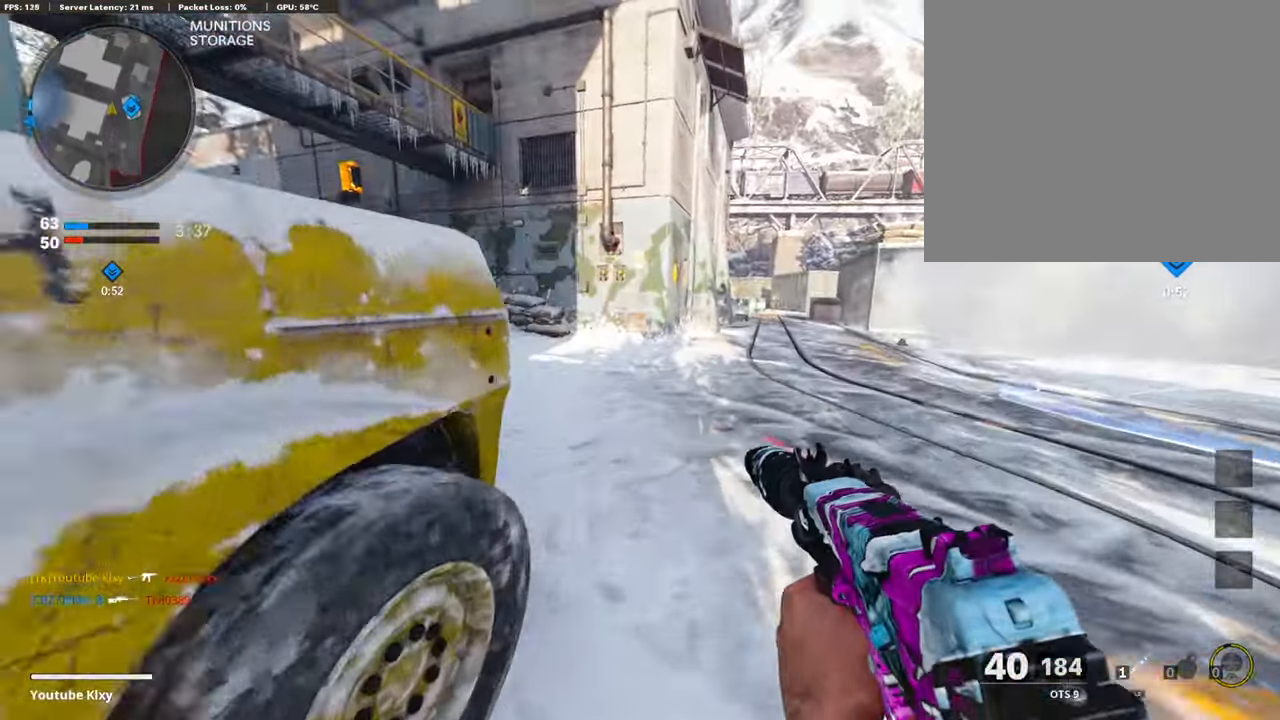
{"buttons": ["L3"], "left_stick": "up", "right_stick": "center", "events": [[33, "right_stick", "left"], [100, "L3", "down"], [201, "right_stick", "center"], [336, "right_stick", "left"], [403, "right_stick", "center"]]}
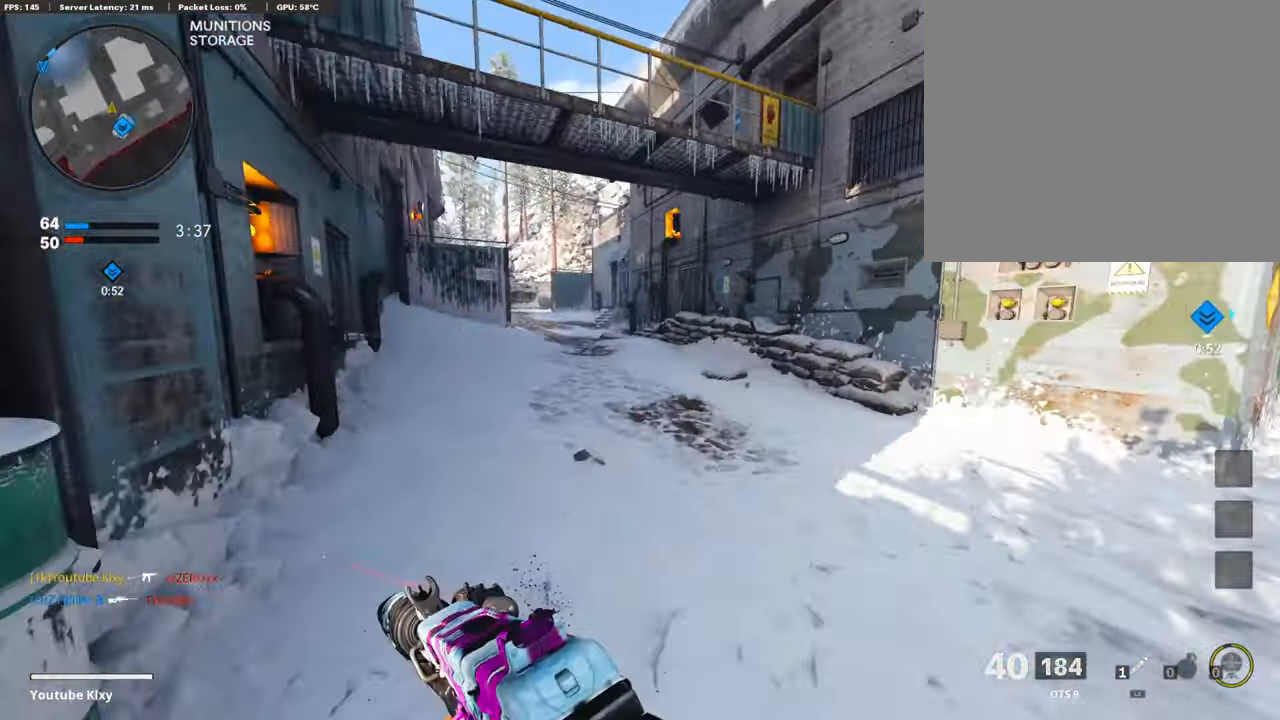
{"buttons": ["R3"], "left_stick": "up", "right_stick": "center", "events": [[84, "CROSS", "down"], [84, "L3", "up"], [185, "CROSS", "up"], [336, "R3", "down"]]}
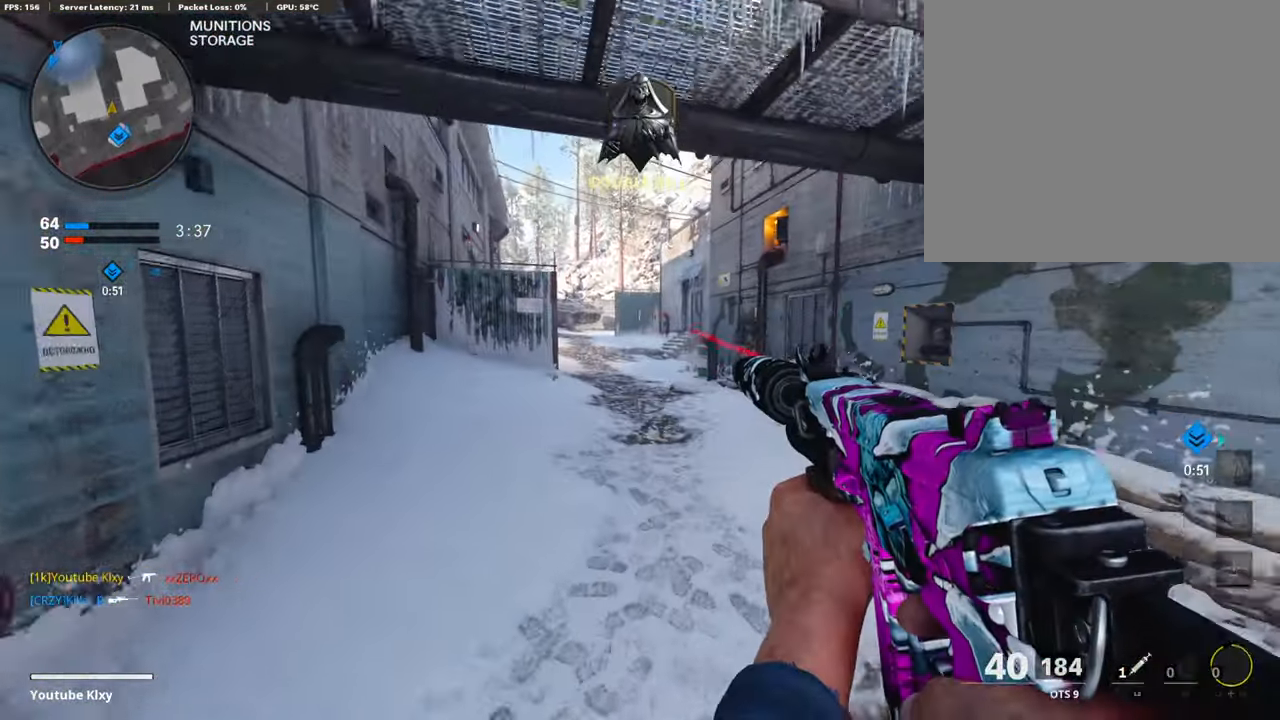
{"buttons": [], "left_stick": "up", "right_stick": "center", "events": [[100, "L2", "down"], [184, "R3", "up"], [252, "L2", "up"], [353, "L3", "down"], [353, "R3", "down"], [470, "L3", "up"], [470, "R3", "up"]]}
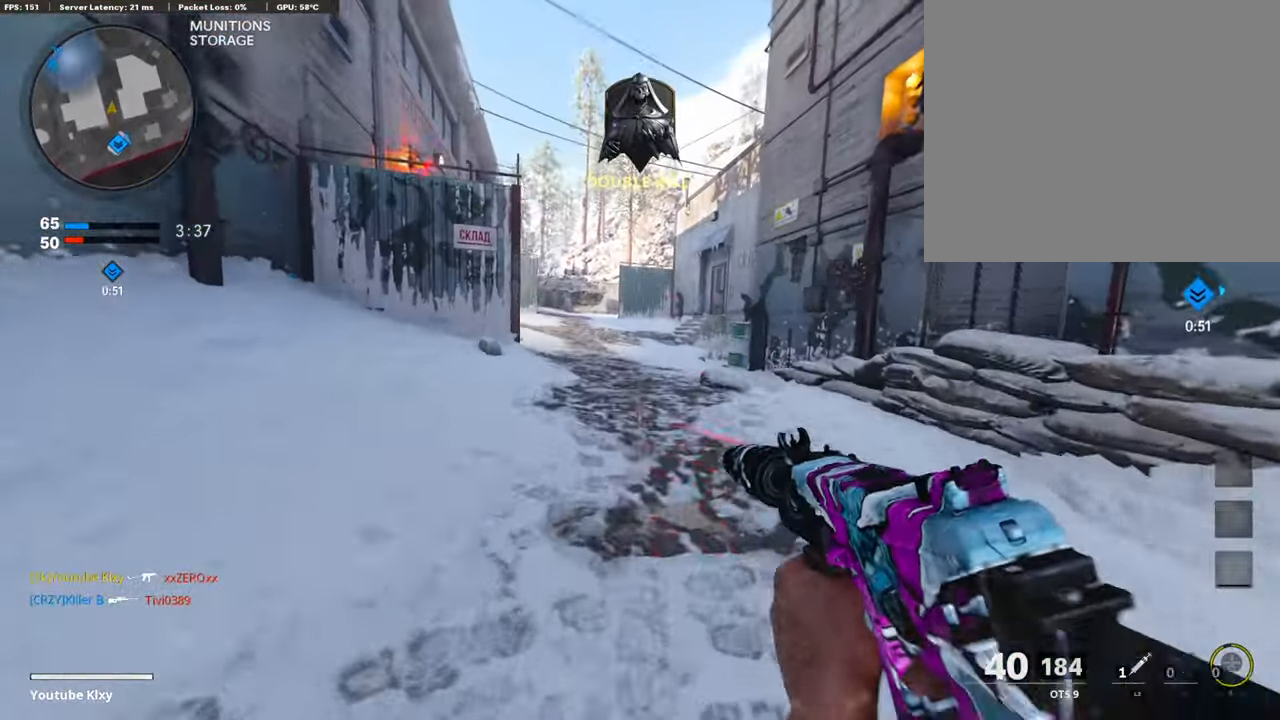
{"buttons": [], "left_stick": "up", "right_stick": "center", "events": [[84, "L3", "down"], [236, "L3", "up"]]}
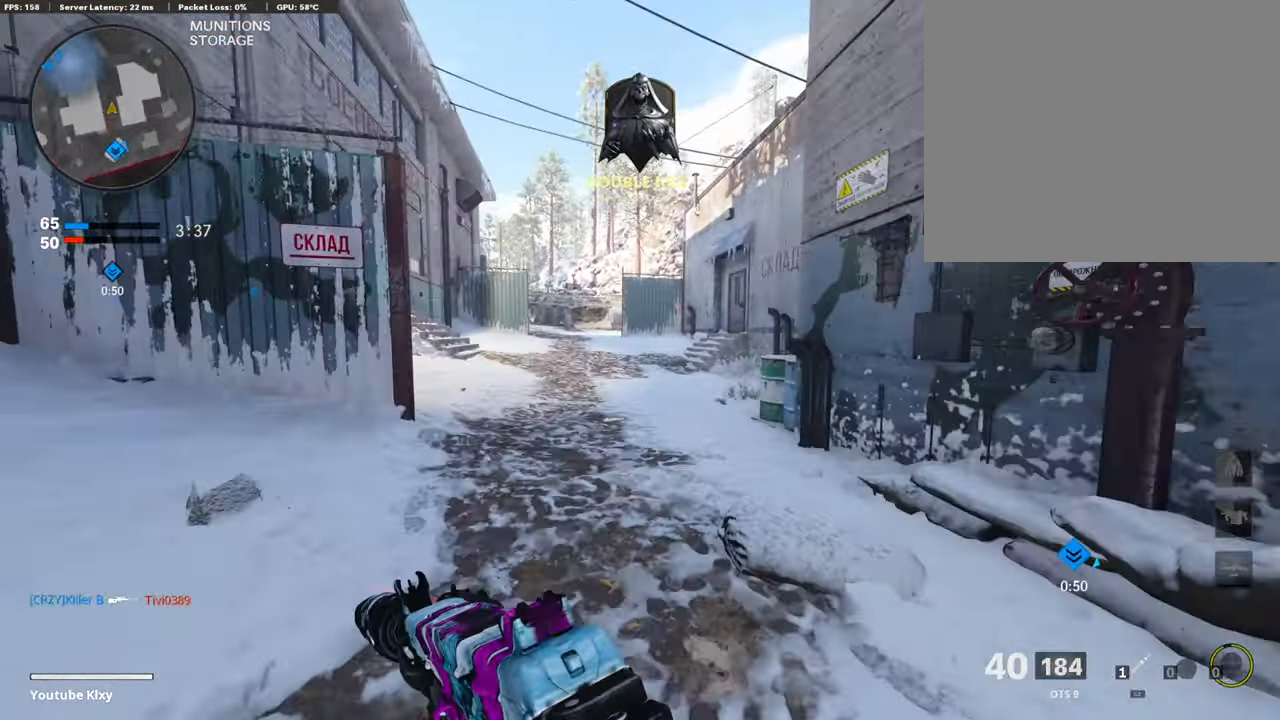
{"buttons": [], "left_stick": "up", "right_stick": "right", "events": [[269, "right_stick", "left"], [370, "right_stick", "center"], [470, "right_stick", "right"]]}
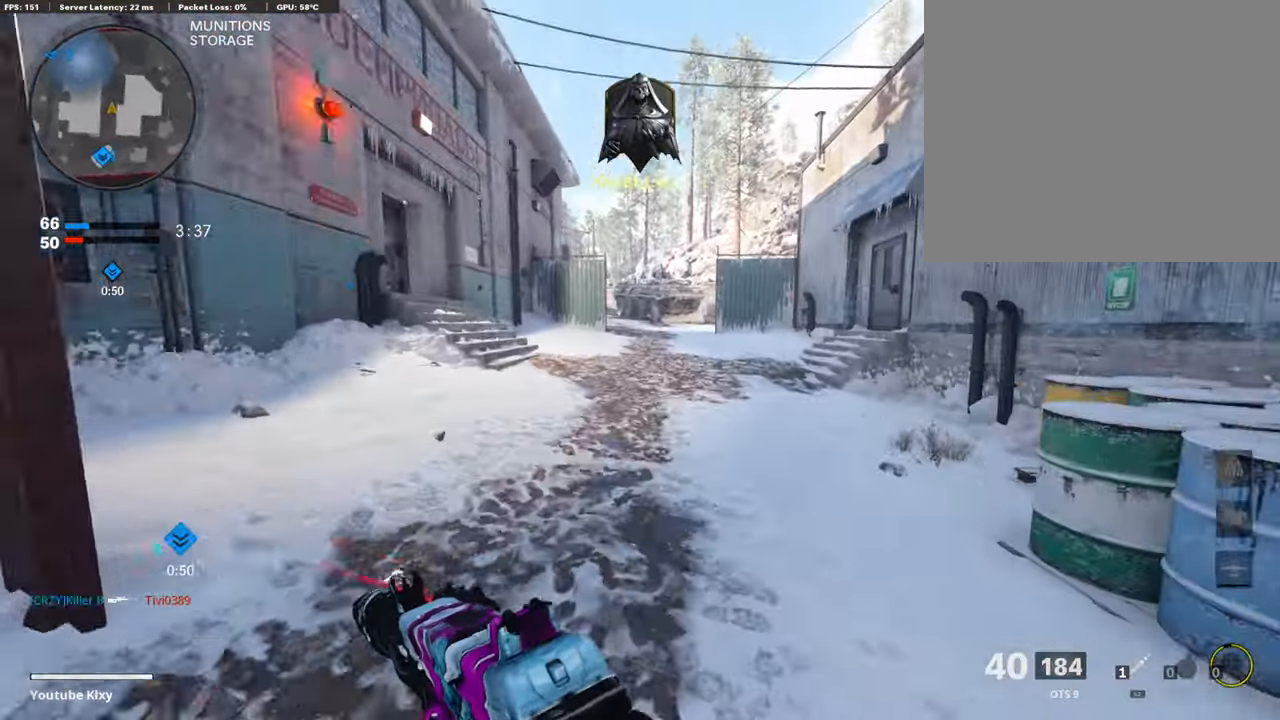
{"buttons": [], "left_stick": "up-right", "right_stick": "left", "events": [[84, "left_stick", "up-right"], [151, "right_stick", "center"], [370, "CROSS", "down"], [505, "CROSS", "up"], [505, "right_stick", "left"]]}
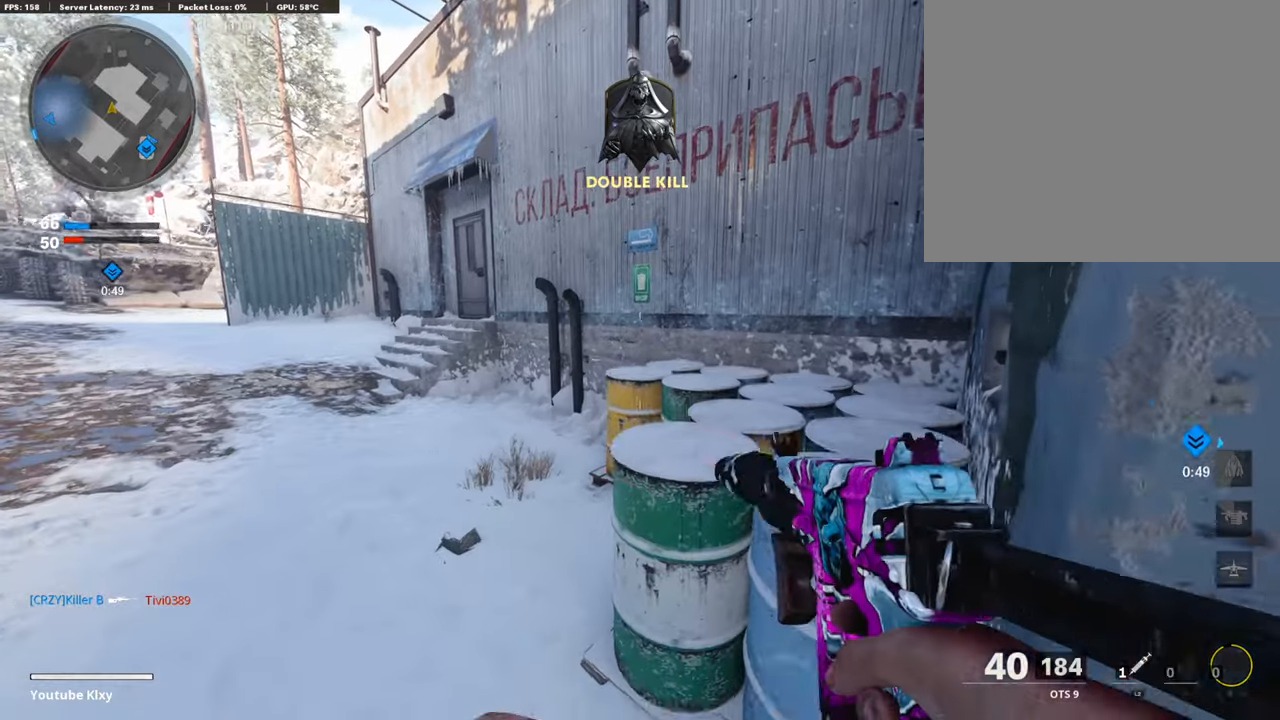
{"buttons": [], "left_stick": "right", "right_stick": "left", "events": [[185, "right_stick", "center"], [370, "right_stick", "left"], [403, "left_stick", "right"]]}
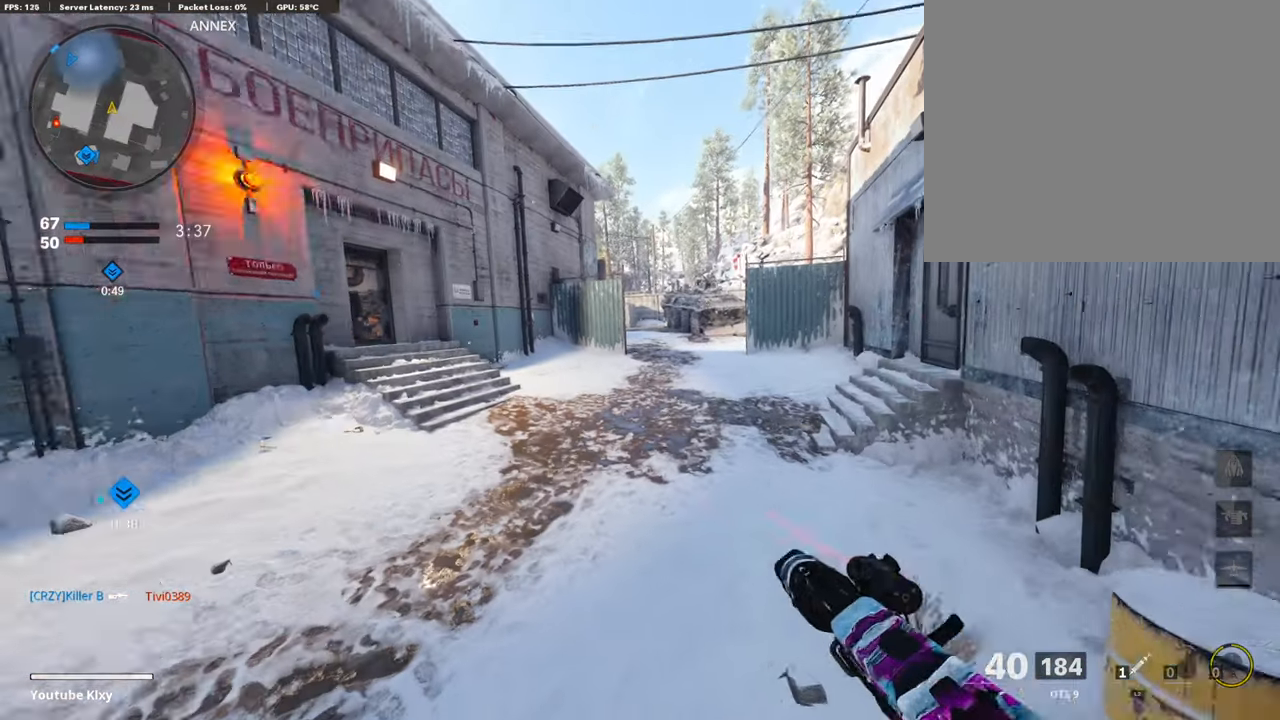
{"buttons": [], "left_stick": "down-right", "right_stick": "left", "events": [[51, "right_stick", "center"], [84, "left_stick", "down-right"], [387, "right_stick", "left"]]}
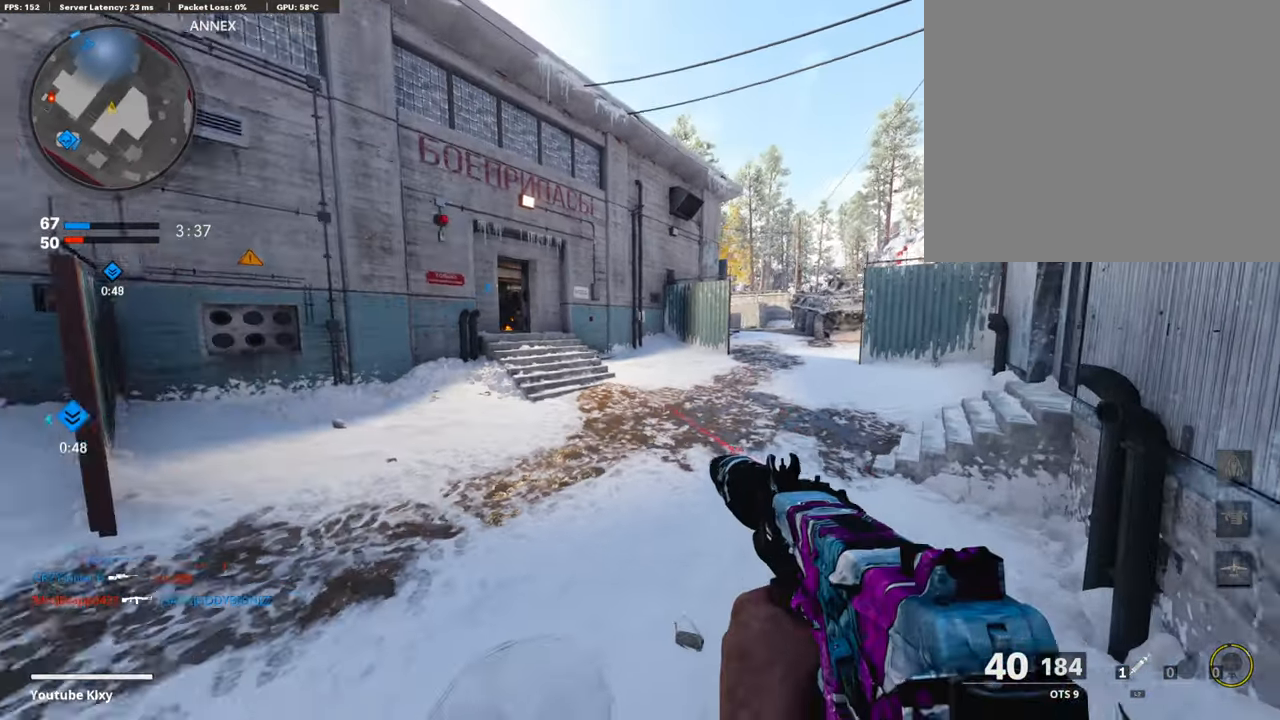
{"buttons": [], "left_stick": "down", "right_stick": "center", "events": [[33, "right_stick", "center"], [202, "left_stick", "down"]]}
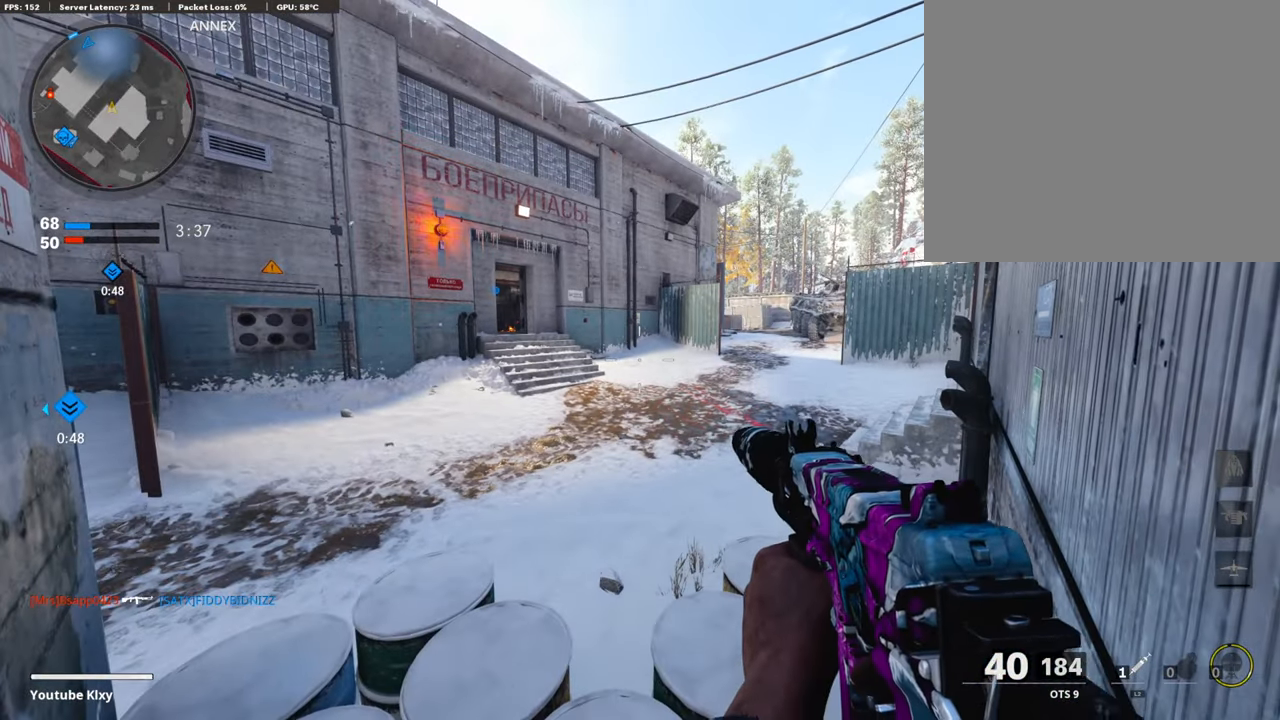
{"buttons": [], "left_stick": "center", "right_stick": "center", "events": [[84, "left_stick", "center"], [118, "TRIANGLE", "down"], [202, "TRIANGLE", "up"], [236, "TRIANGLE", "down"], [320, "TRIANGLE", "up"], [404, "TRIANGLE", "down"], [505, "TRIANGLE", "up"]]}
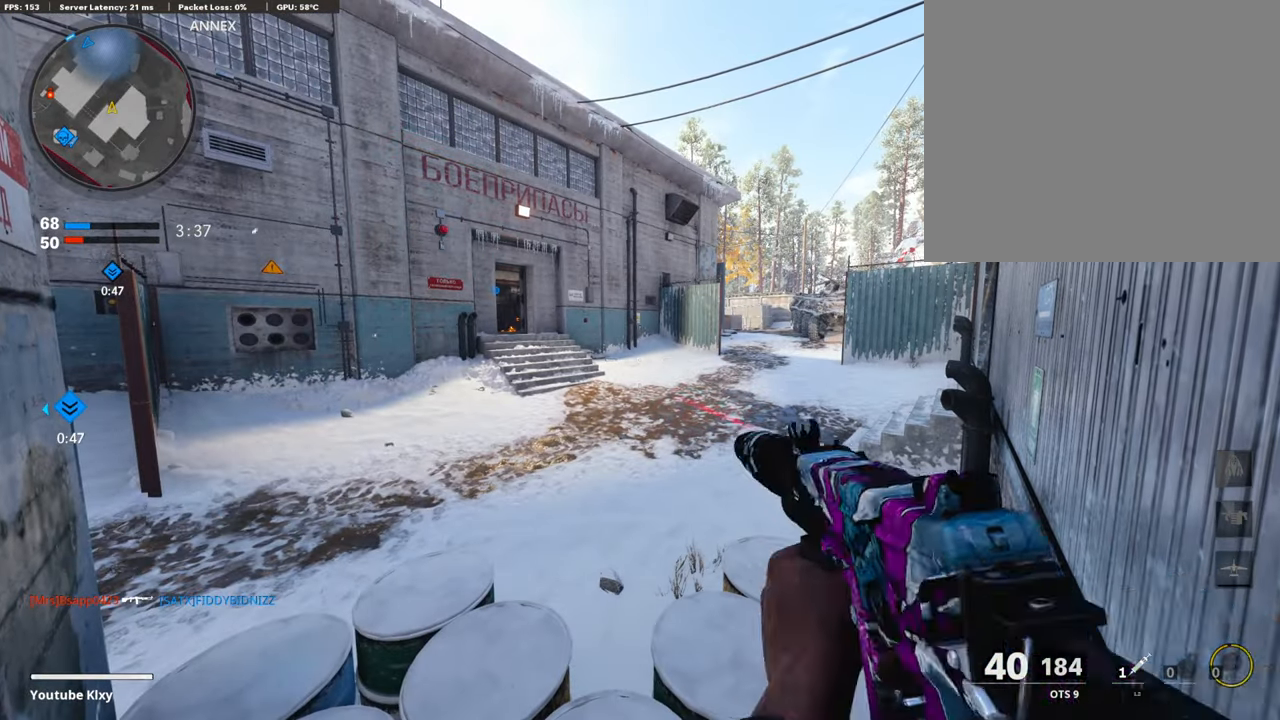
{"buttons": ["DPAD_LEFT"], "left_stick": "center", "right_stick": "center", "events": [[33, "TRIANGLE", "down"], [134, "TRIANGLE", "up"], [353, "DPAD_LEFT", "down"]]}
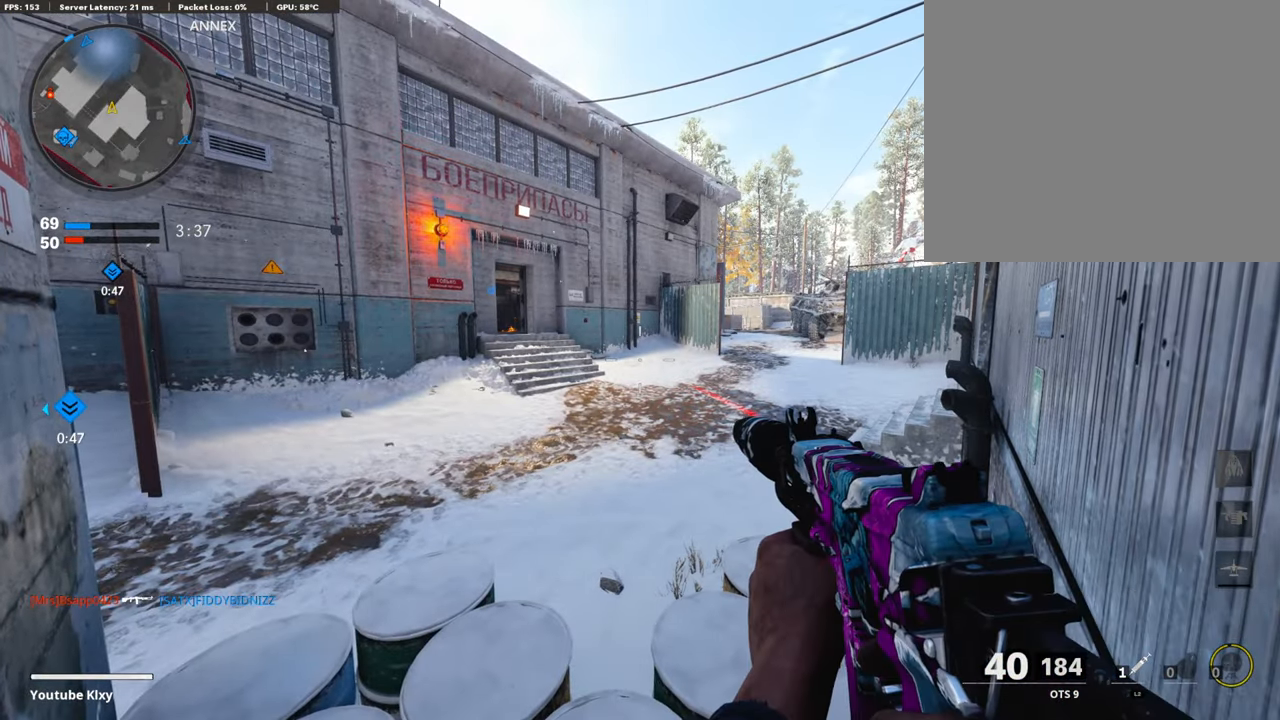
{"buttons": ["TRIANGLE"], "left_stick": "center", "right_stick": "center", "events": [[51, "right_stick", "left"], [118, "DPAD_LEFT", "up"], [152, "right_stick", "center"], [438, "TRIANGLE", "down"]]}
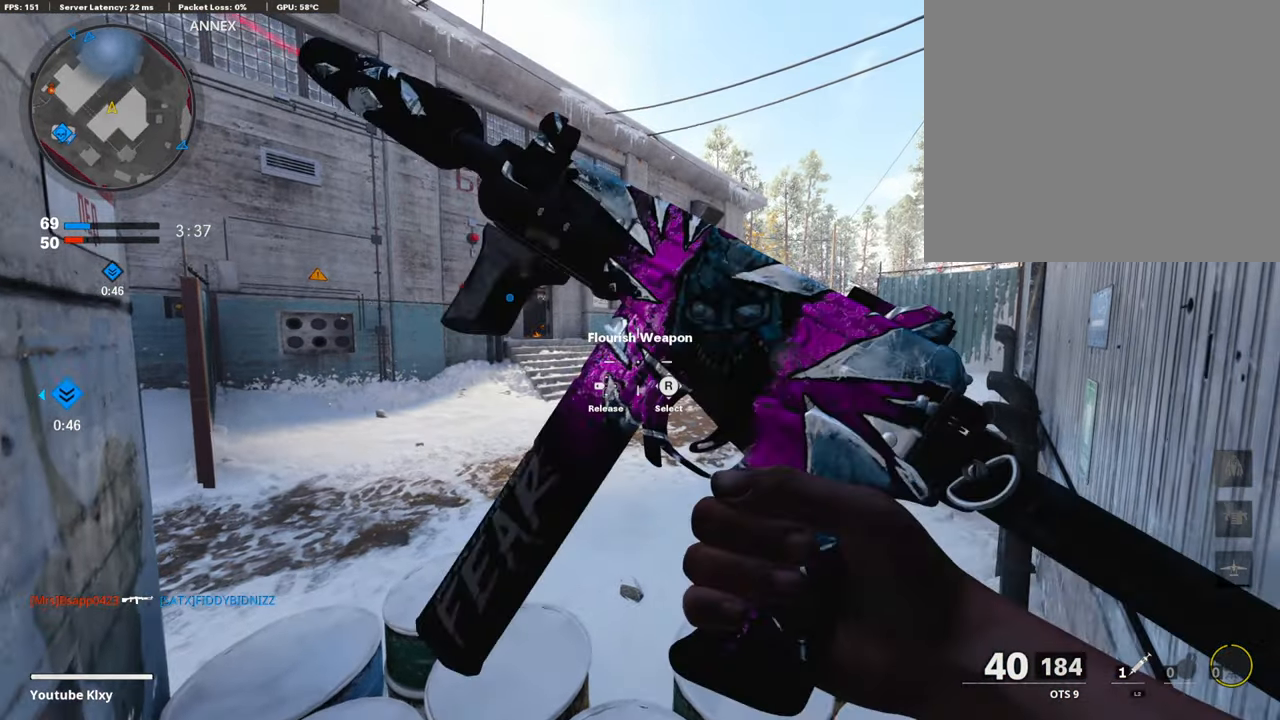
{"buttons": [], "left_stick": "center", "right_stick": "center", "events": [[33, "TRIANGLE", "up"], [67, "TRIANGLE", "down"], [118, "TRIANGLE", "up"], [437, "L1", "down"], [487, "L1", "up"]]}
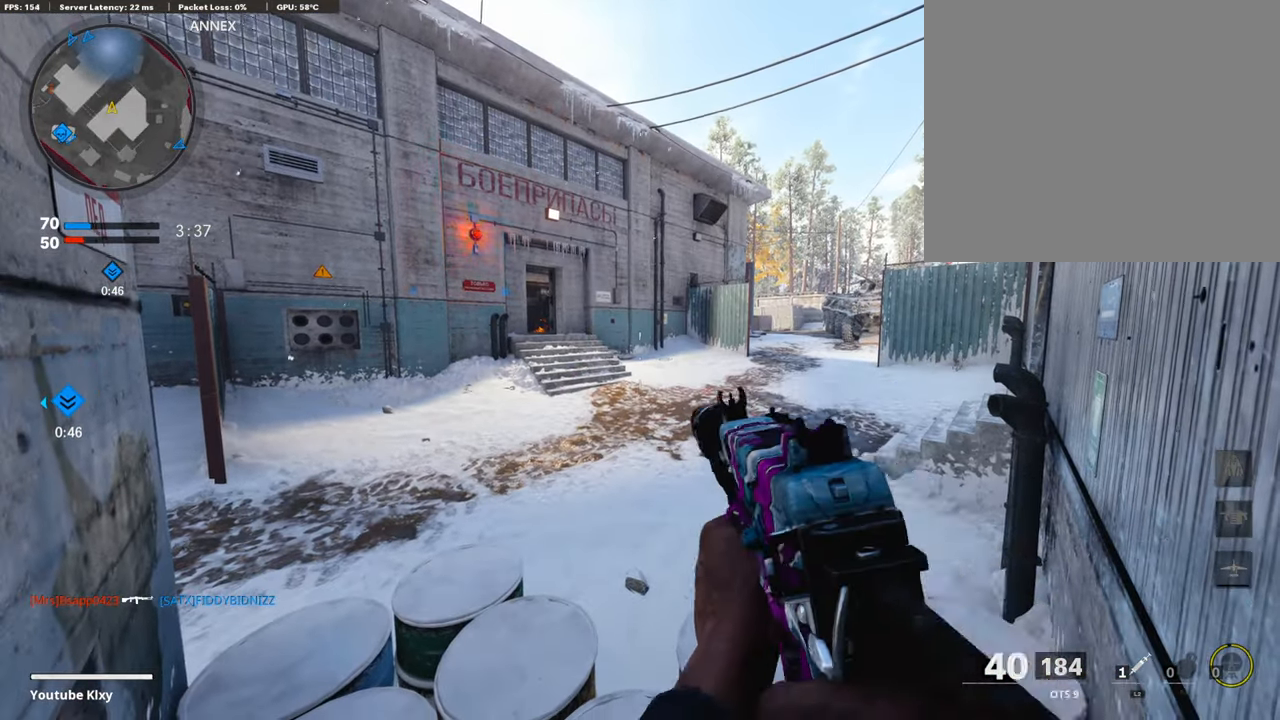
{"buttons": [], "left_stick": "center", "right_stick": "center", "events": [[202, "L1", "down"], [253, "L1", "up"]]}
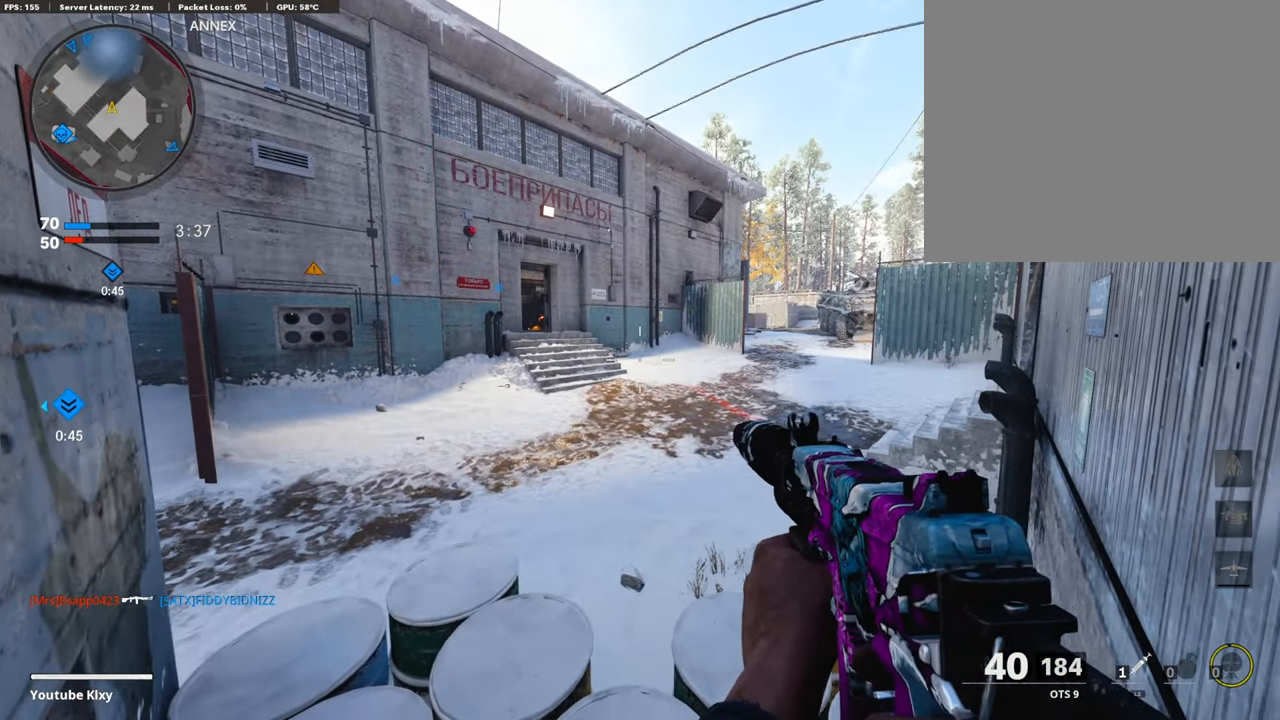
{"buttons": [], "left_stick": "center", "right_stick": "center", "events": [[67, "left_stick", "right"], [269, "left_stick", "left"], [437, "left_stick", "center"]]}
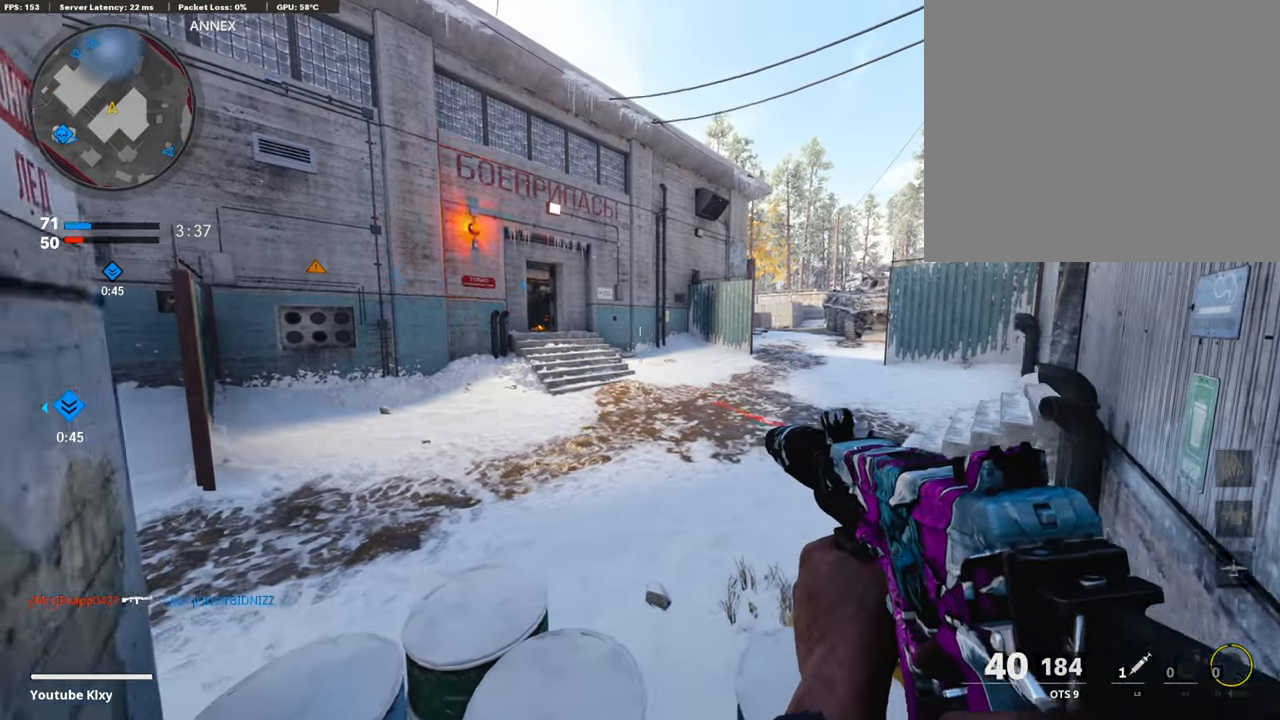
{"buttons": [], "left_stick": "center", "right_stick": "center", "events": [[17, "left_stick", "right"], [236, "left_stick", "left"], [370, "TRIANGLE", "down"], [471, "TRIANGLE", "up"], [471, "left_stick", "center"]]}
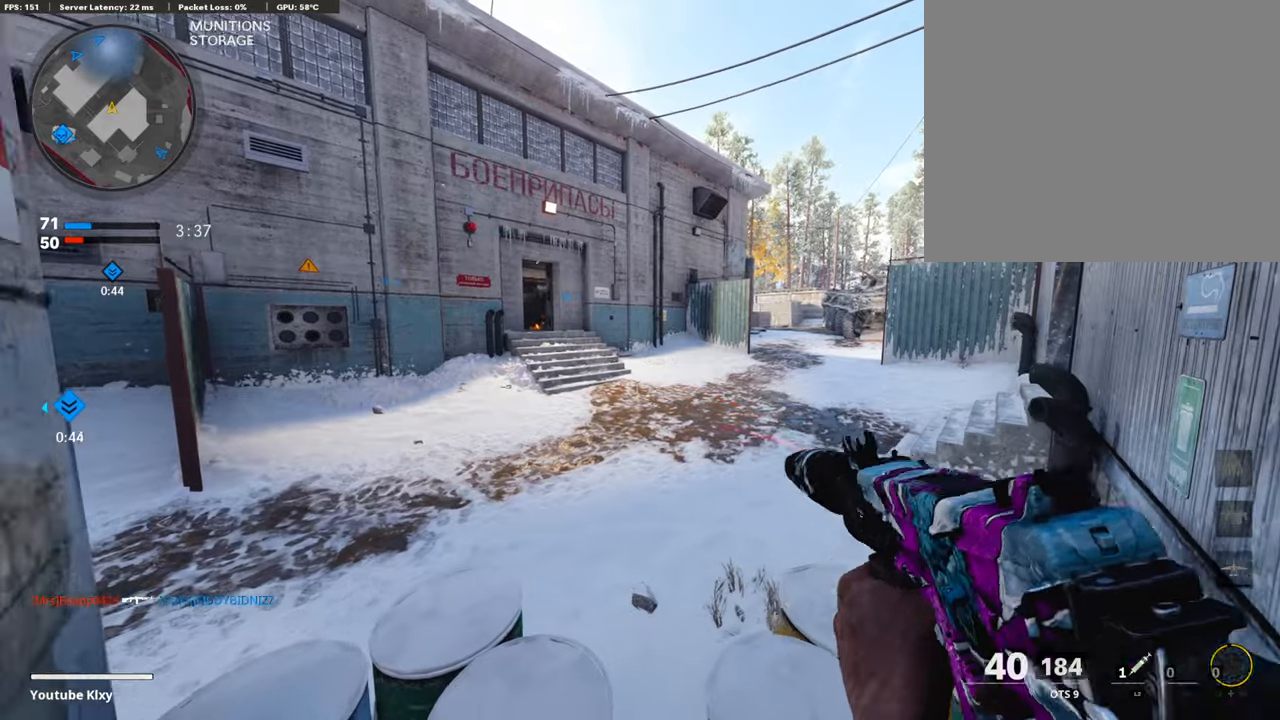
{"buttons": [], "left_stick": "right", "right_stick": "center", "events": [[17, "TRIANGLE", "down"], [34, "left_stick", "right"], [84, "TRIANGLE", "up"], [235, "left_stick", "left"], [387, "left_stick", "center"], [454, "left_stick", "right"]]}
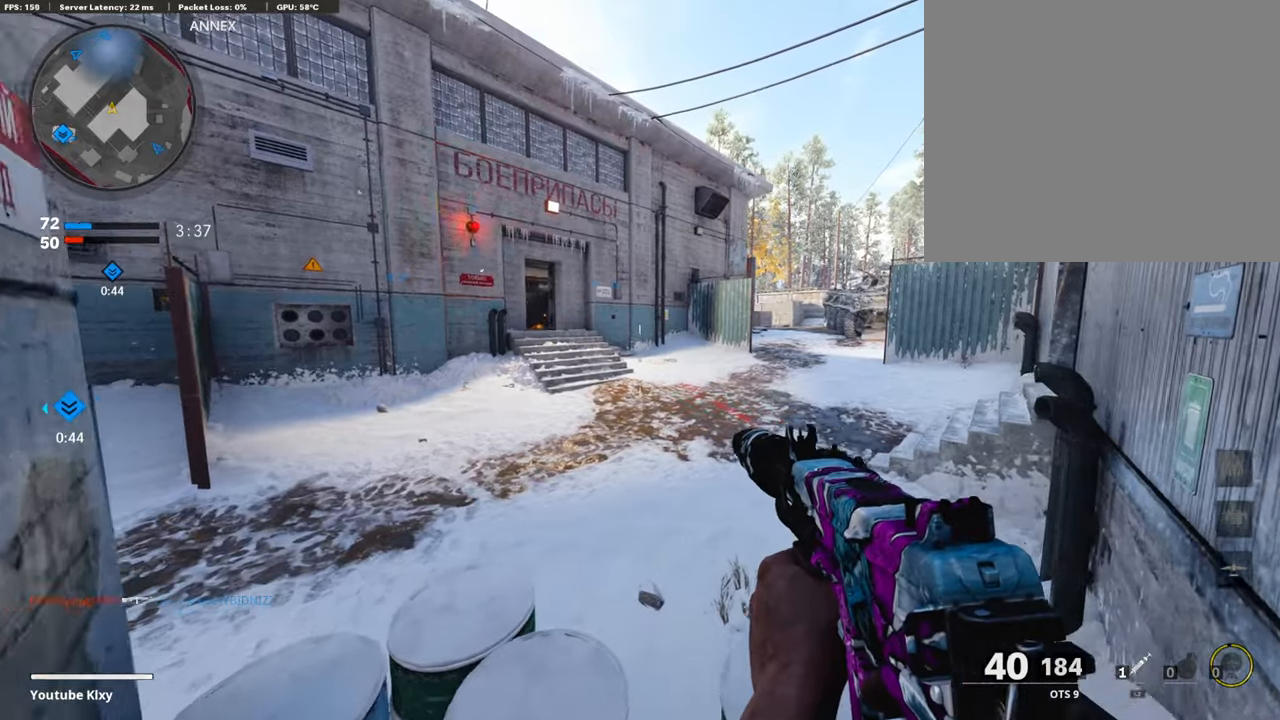
{"buttons": [], "left_stick": "center", "right_stick": "left", "events": [[135, "left_stick", "left"], [253, "left_stick", "center"], [303, "left_stick", "right"], [471, "right_stick", "left"], [488, "left_stick", "center"]]}
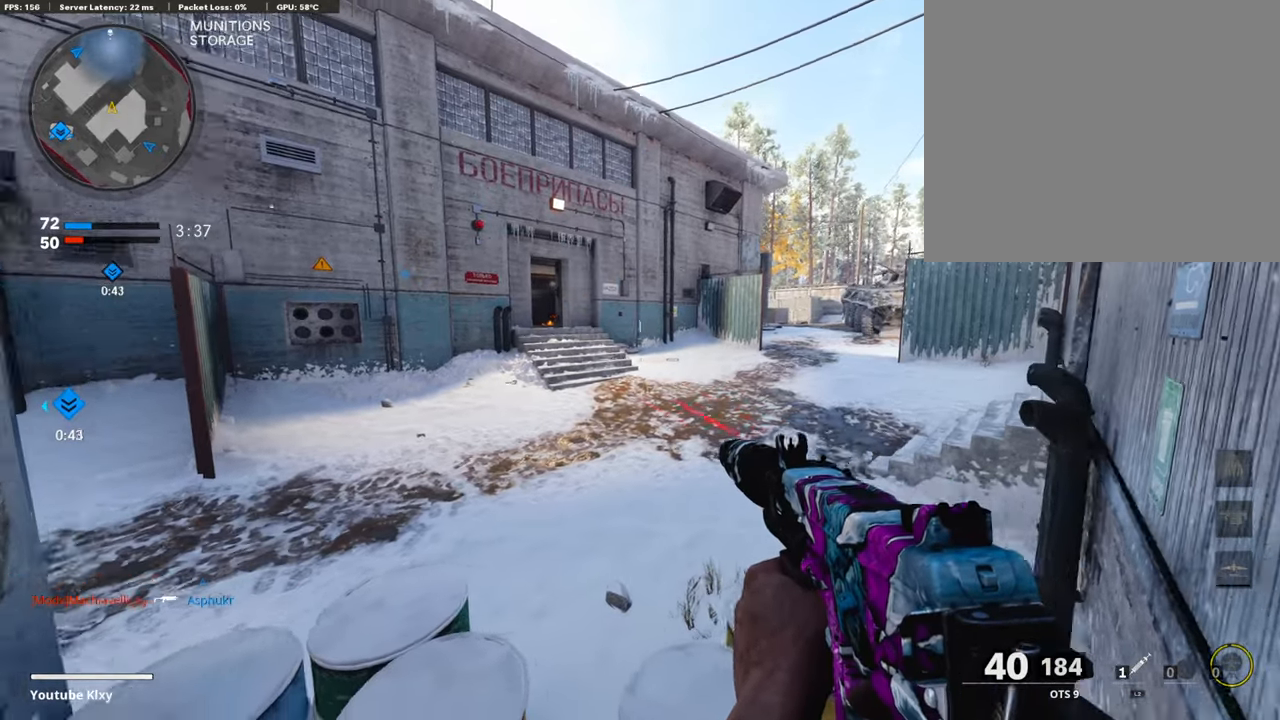
{"buttons": ["L1"], "left_stick": "left", "right_stick": "down-left", "events": [[202, "left_stick", "left"], [286, "right_stick", "center"], [303, "L1", "down"], [370, "right_stick", "down"], [437, "right_stick", "down-left"]]}
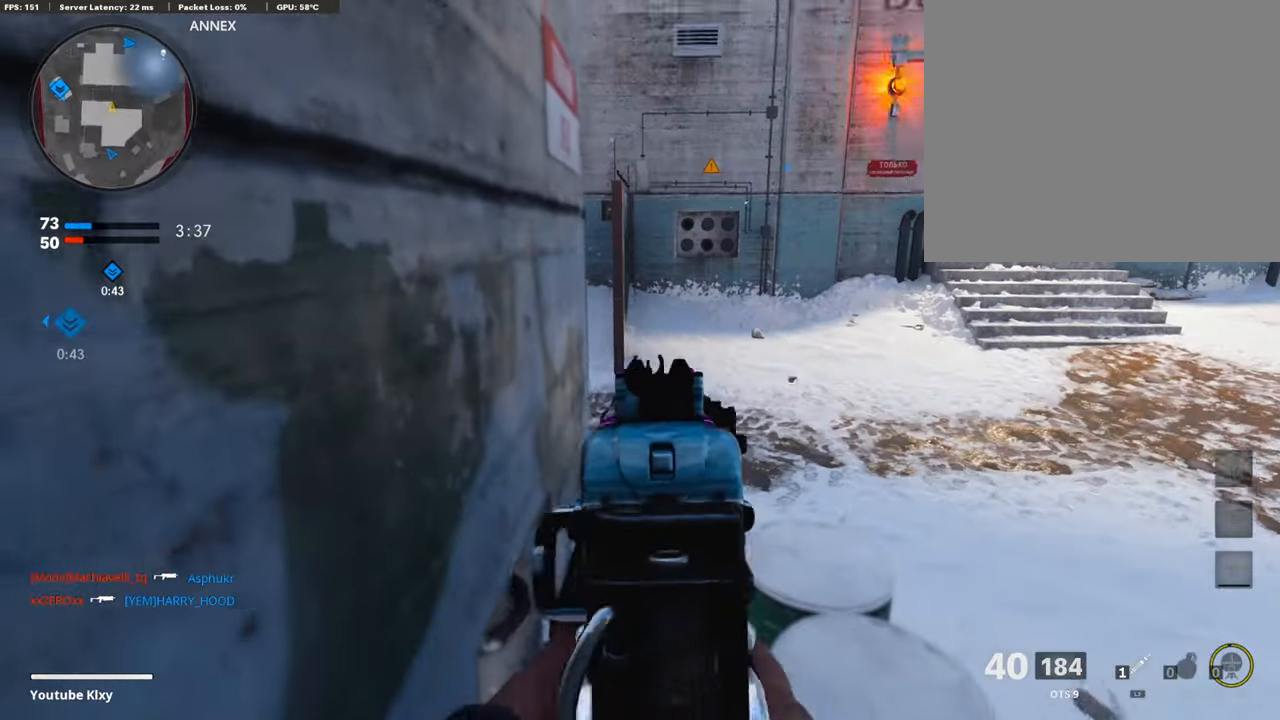
{"buttons": ["L1", "R1"], "left_stick": "right", "right_stick": "left", "events": [[68, "left_stick", "center"], [68, "right_stick", "center"], [135, "left_stick", "right"], [135, "right_stick", "right"], [185, "right_stick", "center"], [253, "left_stick", "center"], [270, "right_stick", "left"], [303, "left_stick", "left"], [337, "R1", "down"], [354, "right_stick", "right"], [370, "left_stick", "right"], [471, "right_stick", "left"]]}
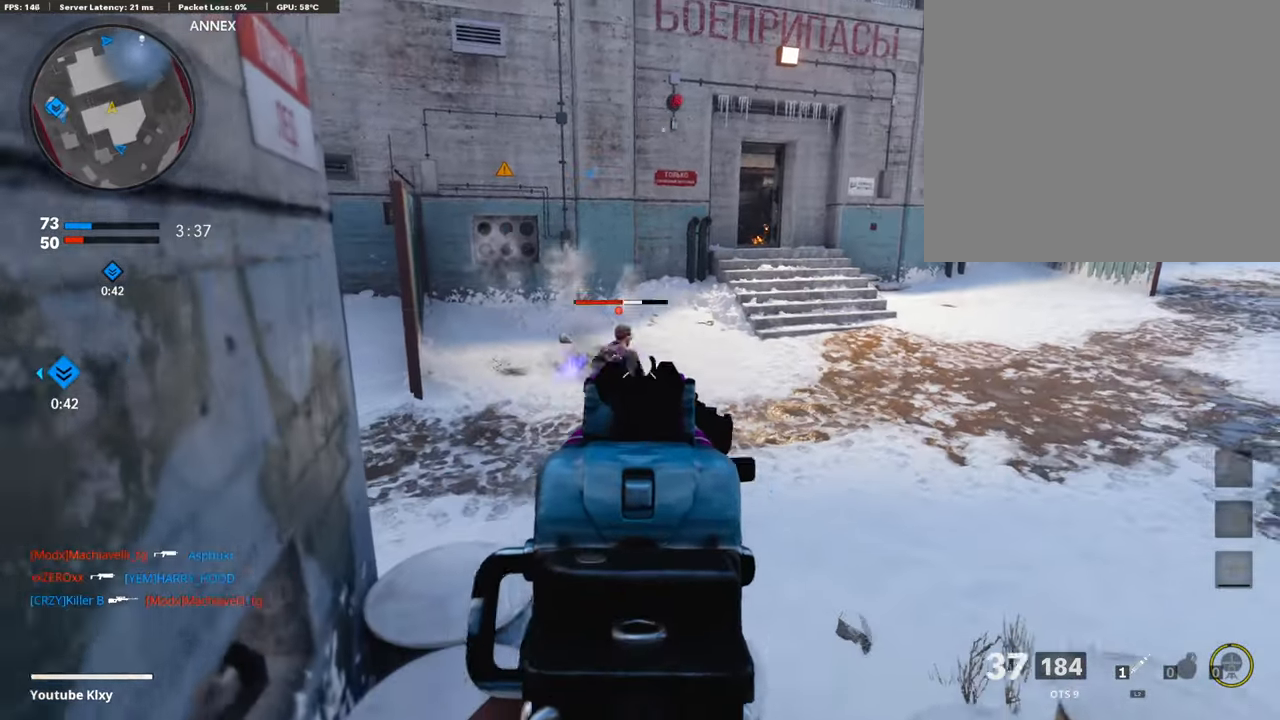
{"buttons": [], "left_stick": "down-right", "right_stick": "right", "events": [[50, "left_stick", "down-left"], [118, "right_stick", "center"], [185, "left_stick", "right"], [185, "right_stick", "down-right"], [286, "right_stick", "right"], [353, "L1", "up"], [370, "left_stick", "down-right"], [404, "R1", "up"], [420, "right_stick", "center"], [488, "right_stick", "right"]]}
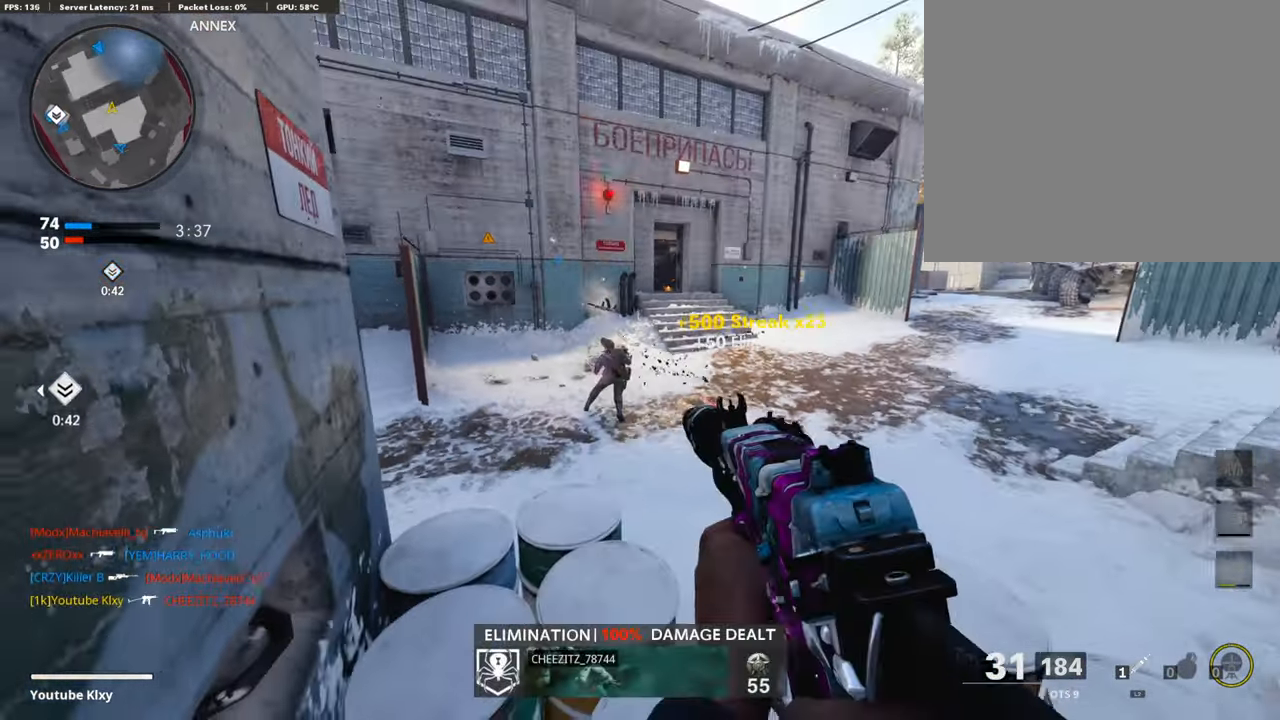
{"buttons": [], "left_stick": "right", "right_stick": "left", "events": [[51, "left_stick", "center"], [118, "left_stick", "up-right"], [169, "right_stick", "center"], [236, "SQUARE", "down"], [354, "SQUARE", "up"], [354, "right_stick", "left"], [454, "left_stick", "right"]]}
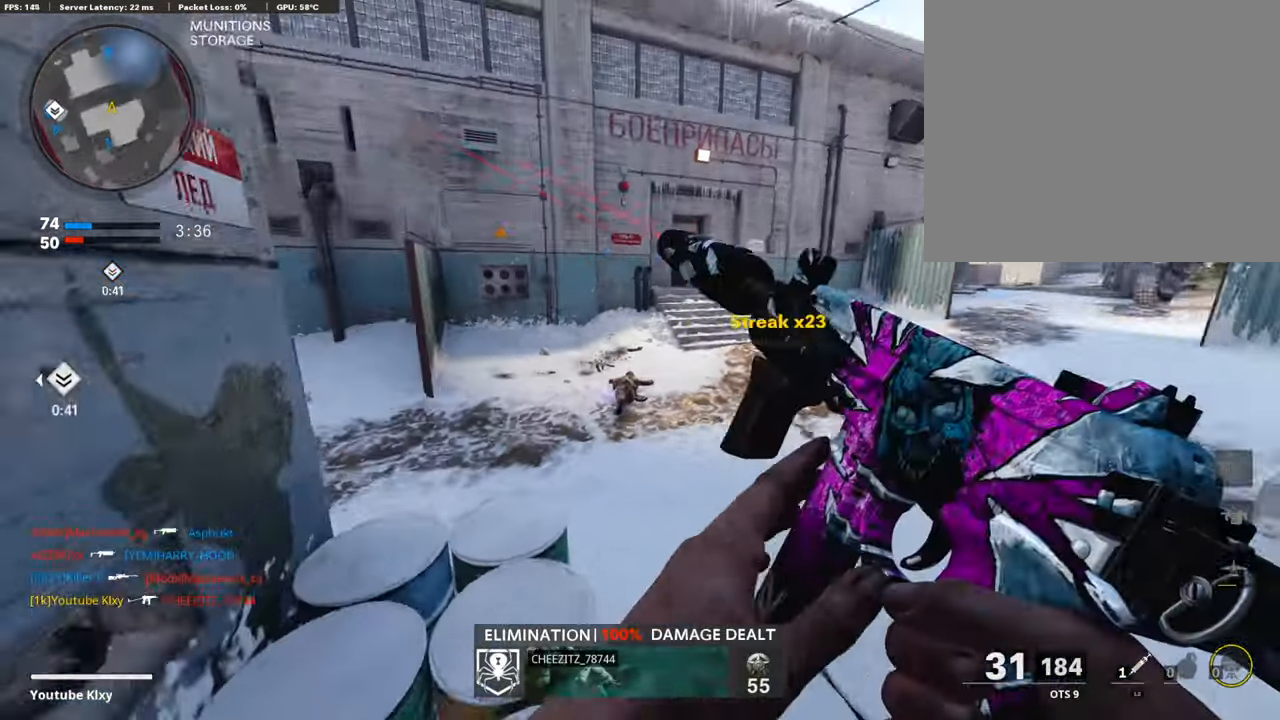
{"buttons": [], "left_stick": "right", "right_stick": "center", "events": [[51, "right_stick", "center"], [286, "right_stick", "left"], [471, "right_stick", "center"]]}
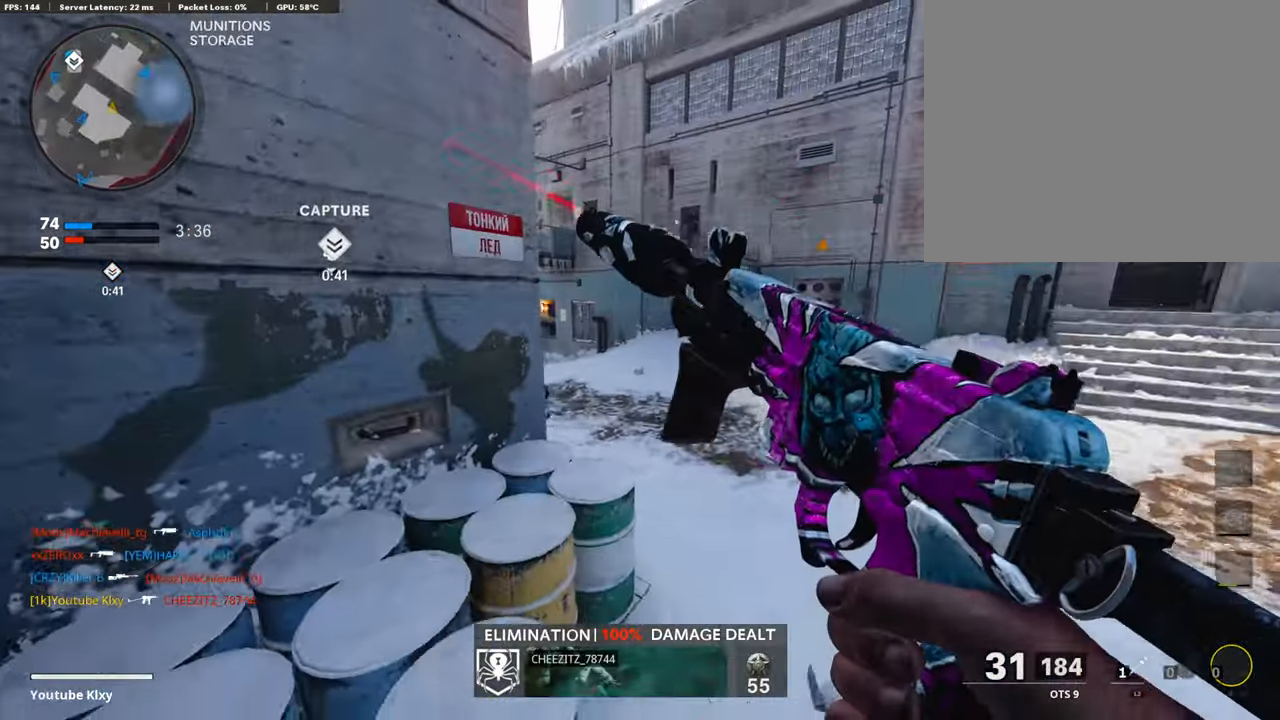
{"buttons": [], "left_stick": "left", "right_stick": "center", "events": [[50, "left_stick", "down-right"], [269, "left_stick", "right"], [504, "left_stick", "left"]]}
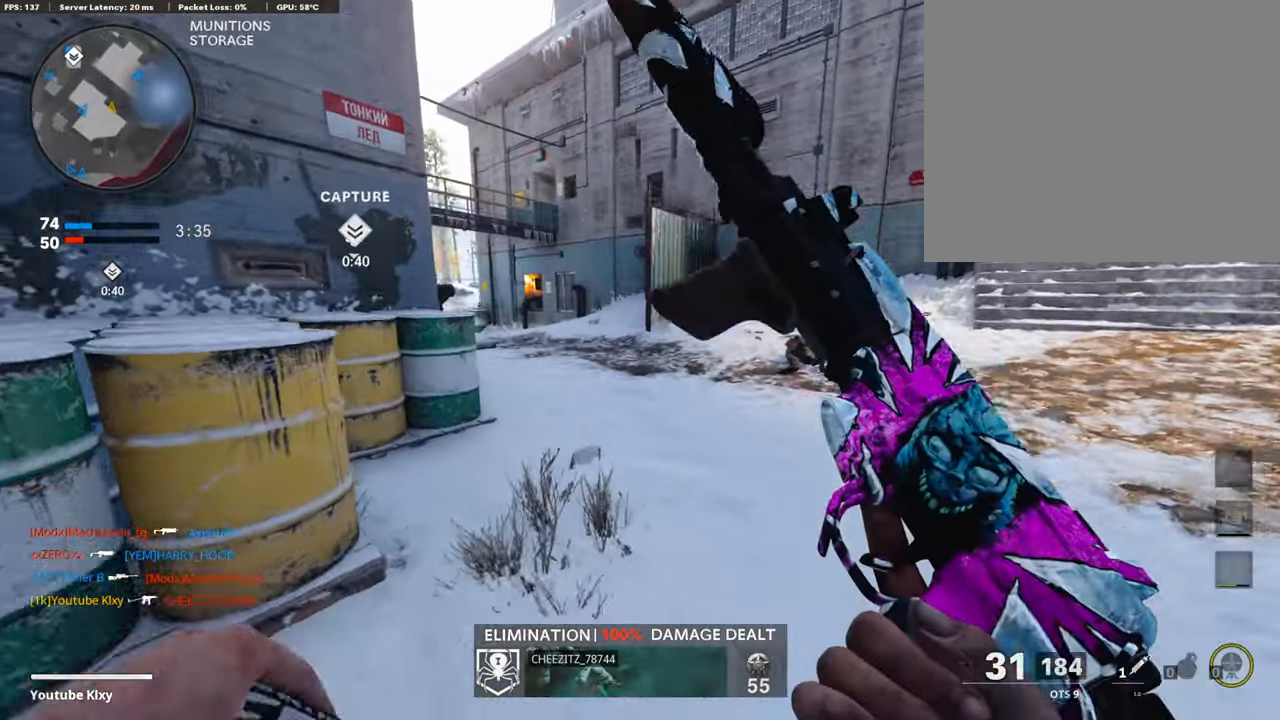
{"buttons": [], "left_stick": "left", "right_stick": "center", "events": [[219, "right_stick", "right"], [437, "right_stick", "center"]]}
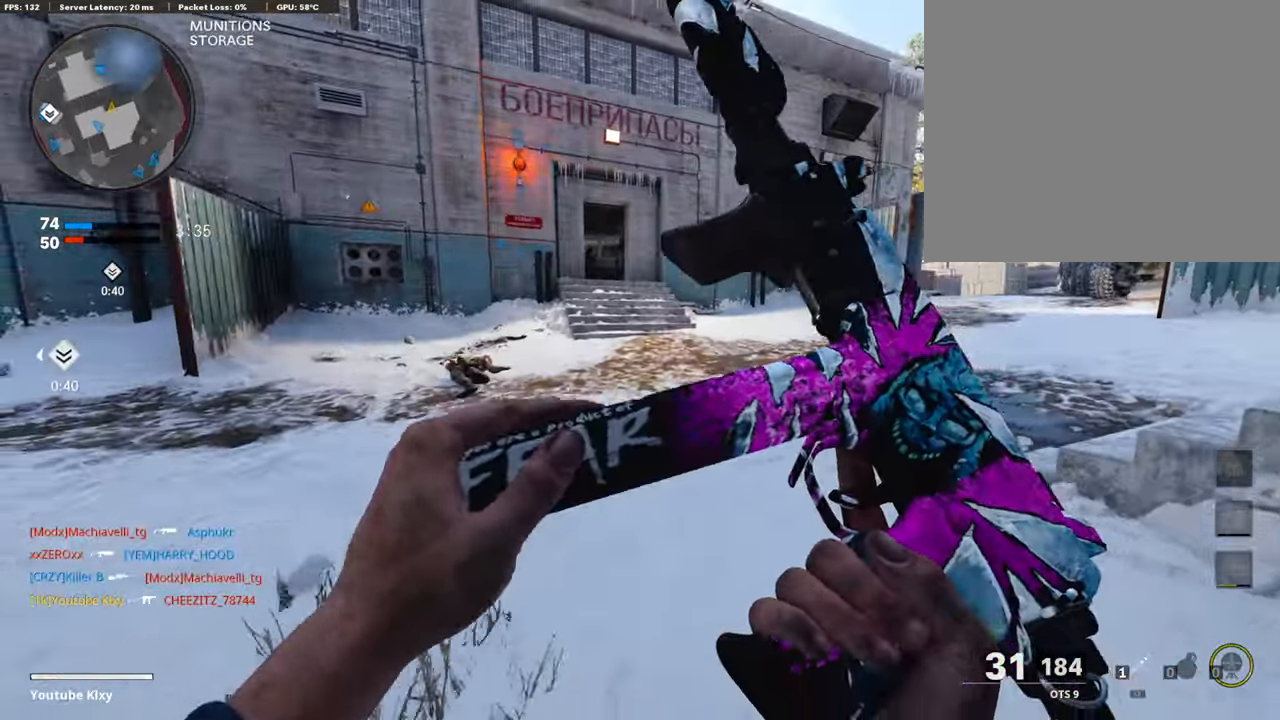
{"buttons": [], "left_stick": "left", "right_stick": "center", "events": [[33, "CROSS", "down"], [201, "CROSS", "up"]]}
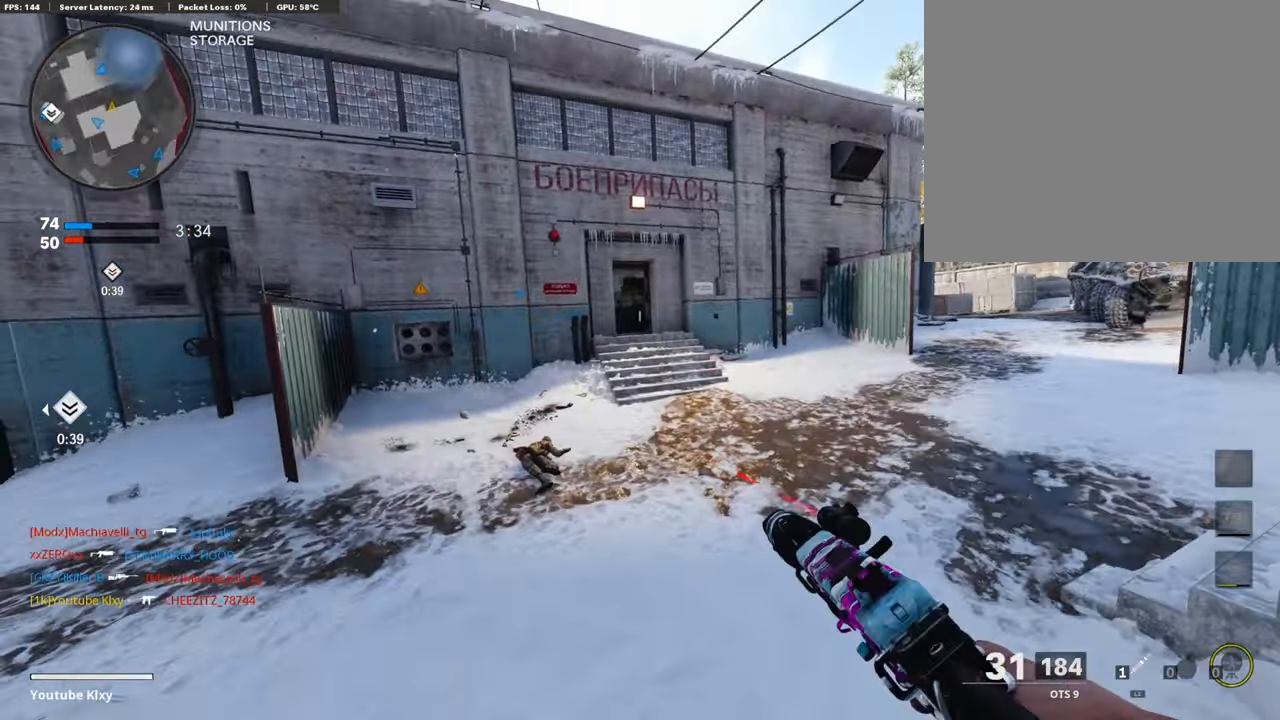
{"buttons": [], "left_stick": "down-left", "right_stick": "center", "events": [[17, "left_stick", "down-left"]]}
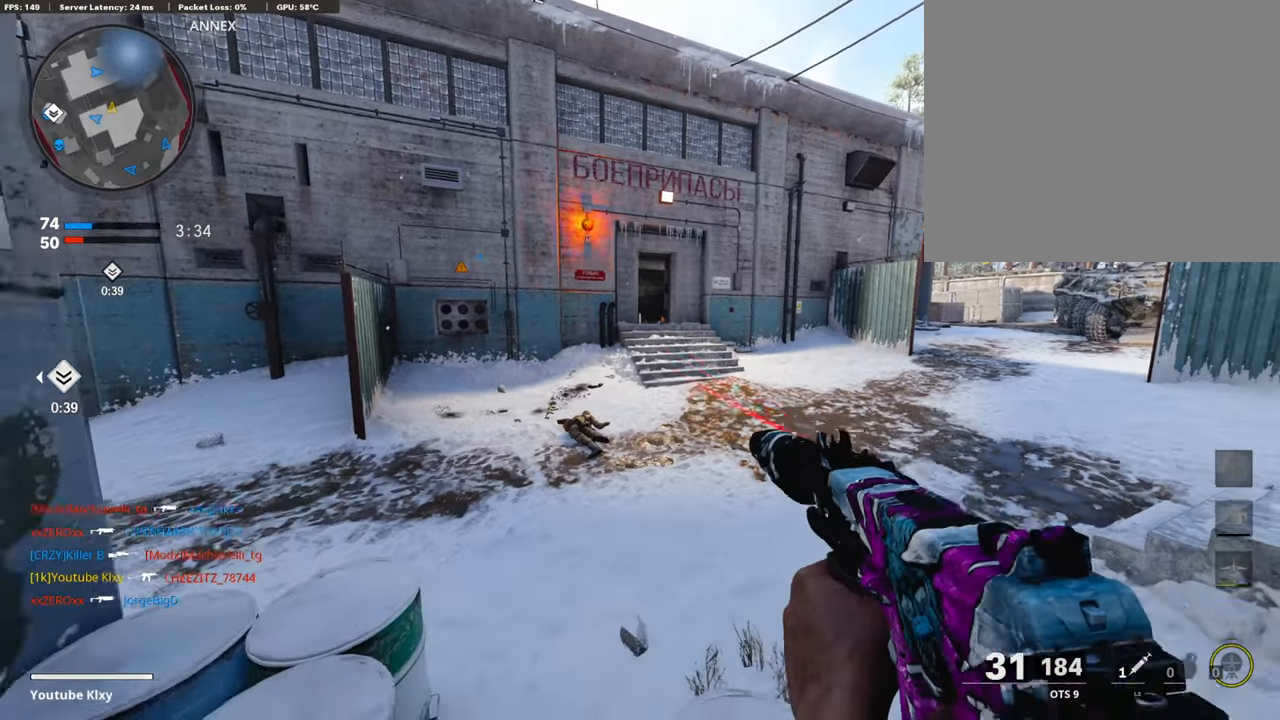
{"buttons": [], "left_stick": "down-left", "right_stick": "center", "events": []}